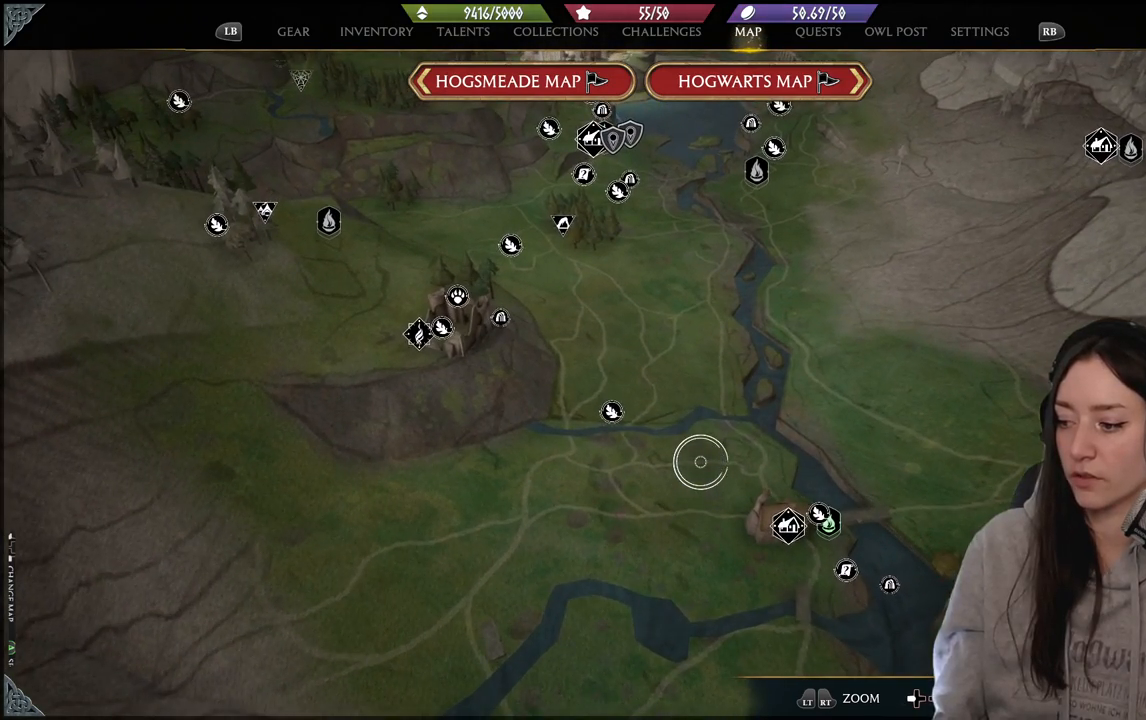
Gameplay with a controller (Xbox layout); each line is a JSON object with the inputs held at the frame after it. "events" lists button and stick changes between this image and that frame as [ms after this image, input, new state], when the widget could be followed in between.
{"buttons": [], "left_stick": "center", "right_stick": "center", "events": [[167, "right_stick", "center"]]}
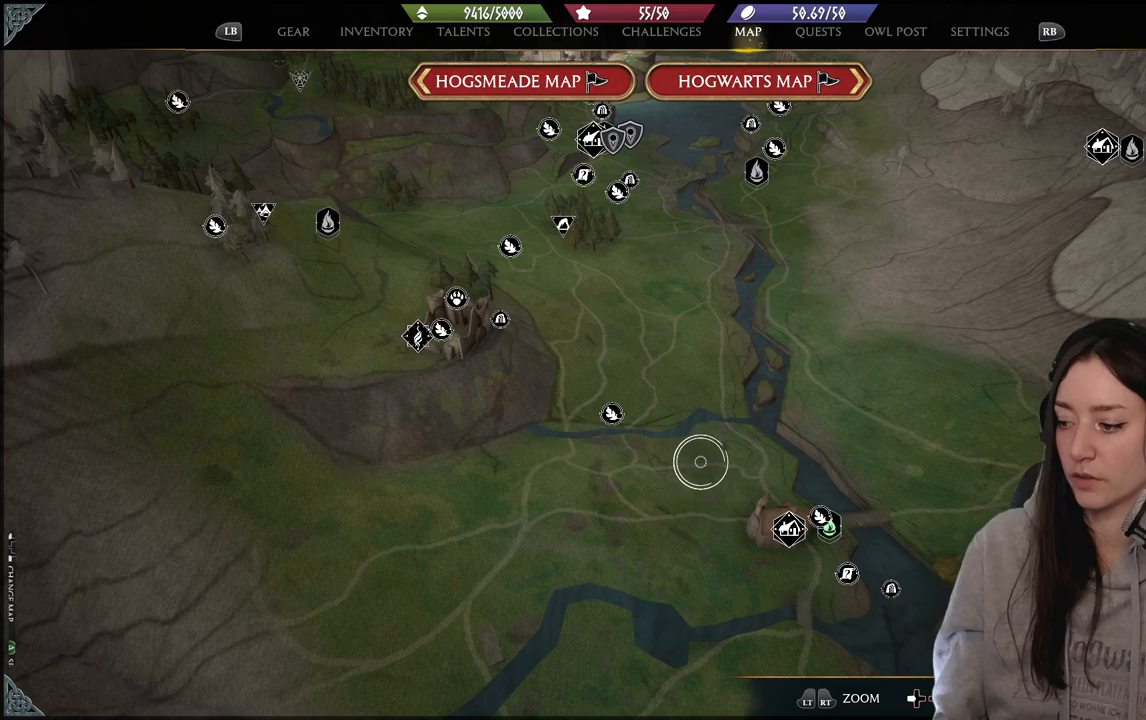
{"buttons": [], "left_stick": "center", "right_stick": "up", "events": [[350, "right_stick", "up"]]}
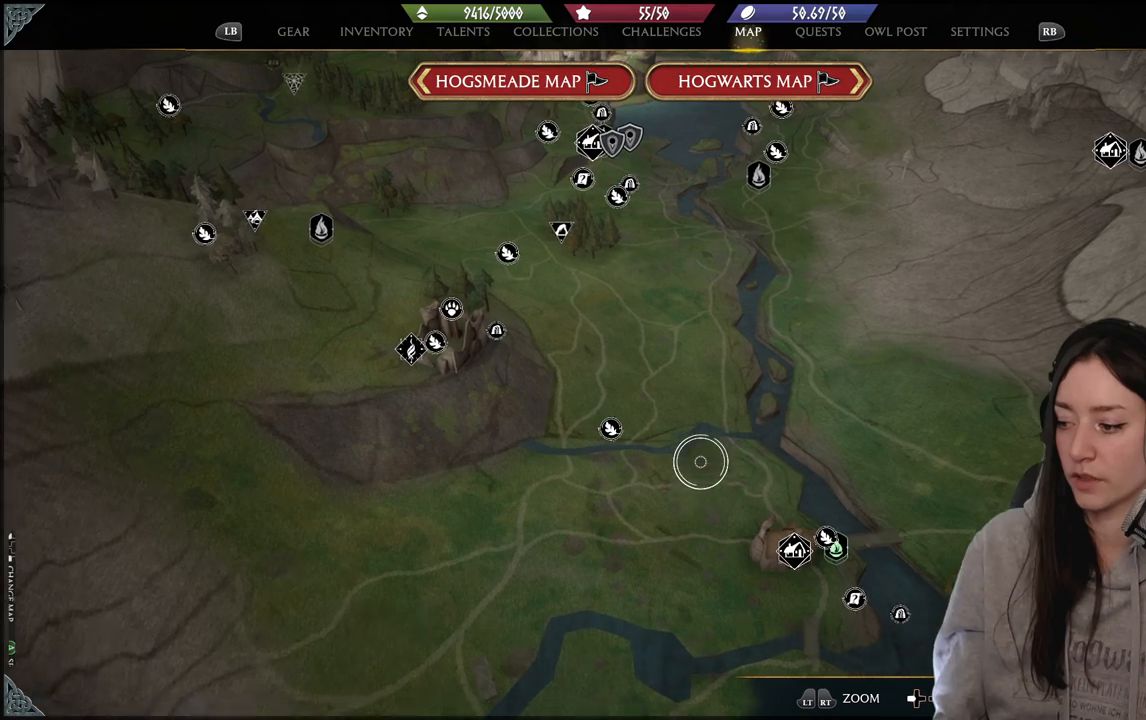
{"buttons": [], "left_stick": "center", "right_stick": "center", "events": [[117, "right_stick", "center"]]}
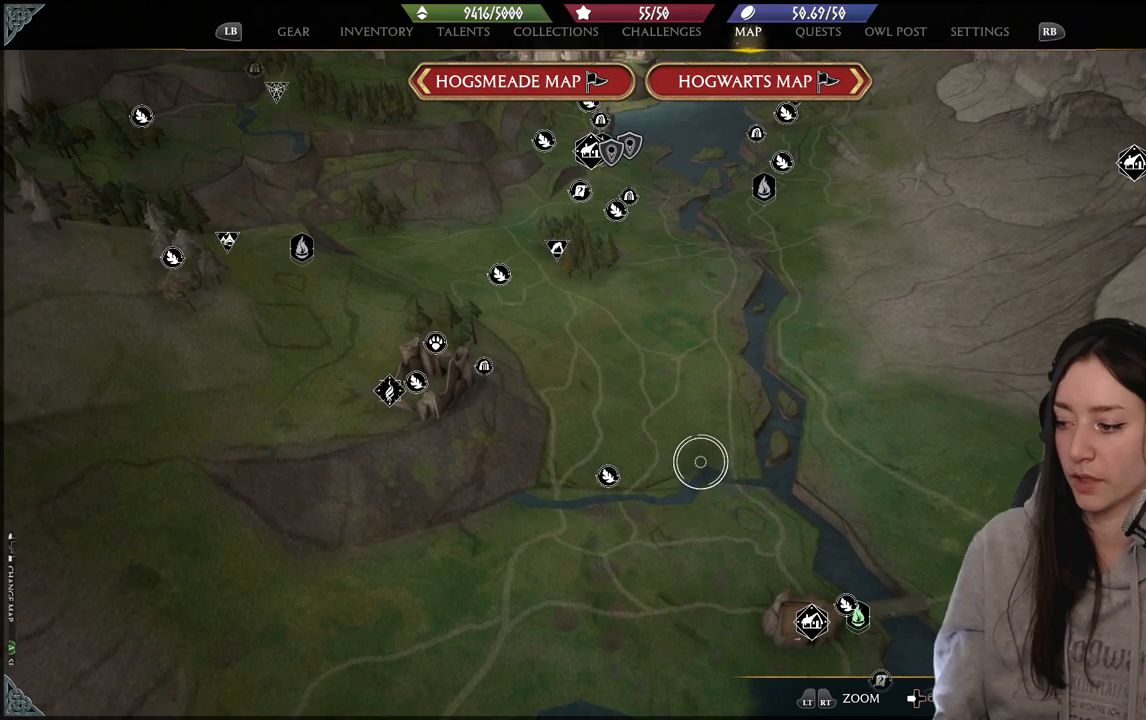
{"buttons": [], "left_stick": "center", "right_stick": "center", "events": [[33, "left_stick", "right"], [250, "left_stick", "center"]]}
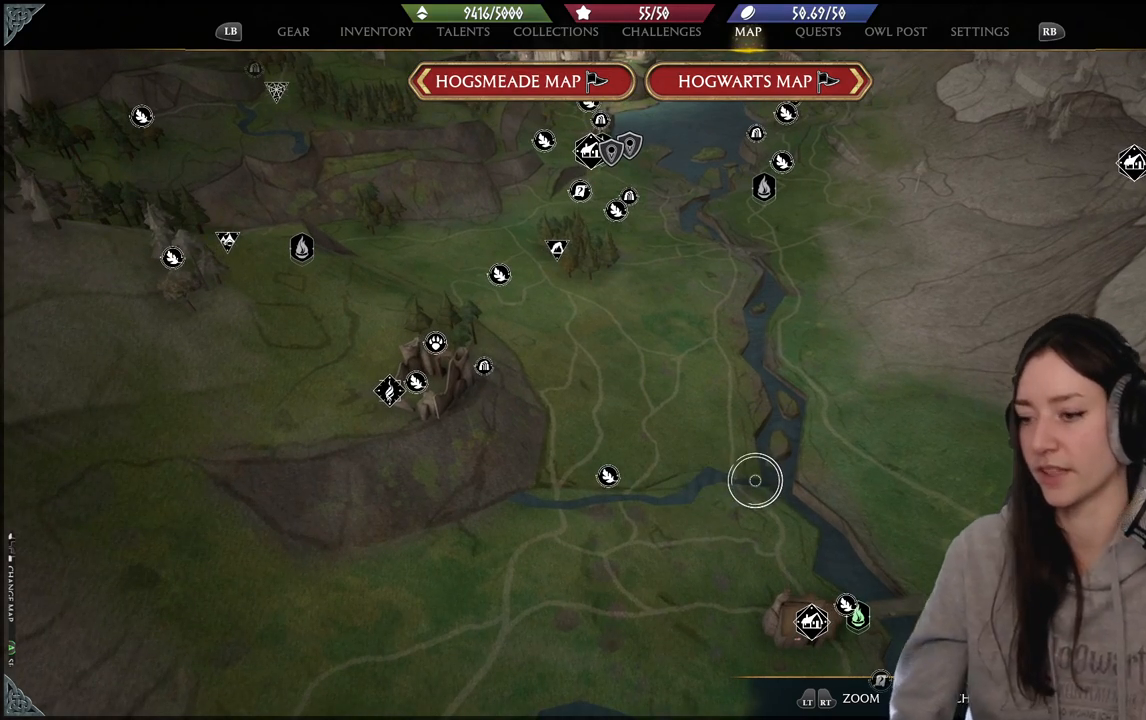
{"buttons": [], "left_stick": "center", "right_stick": "center", "events": []}
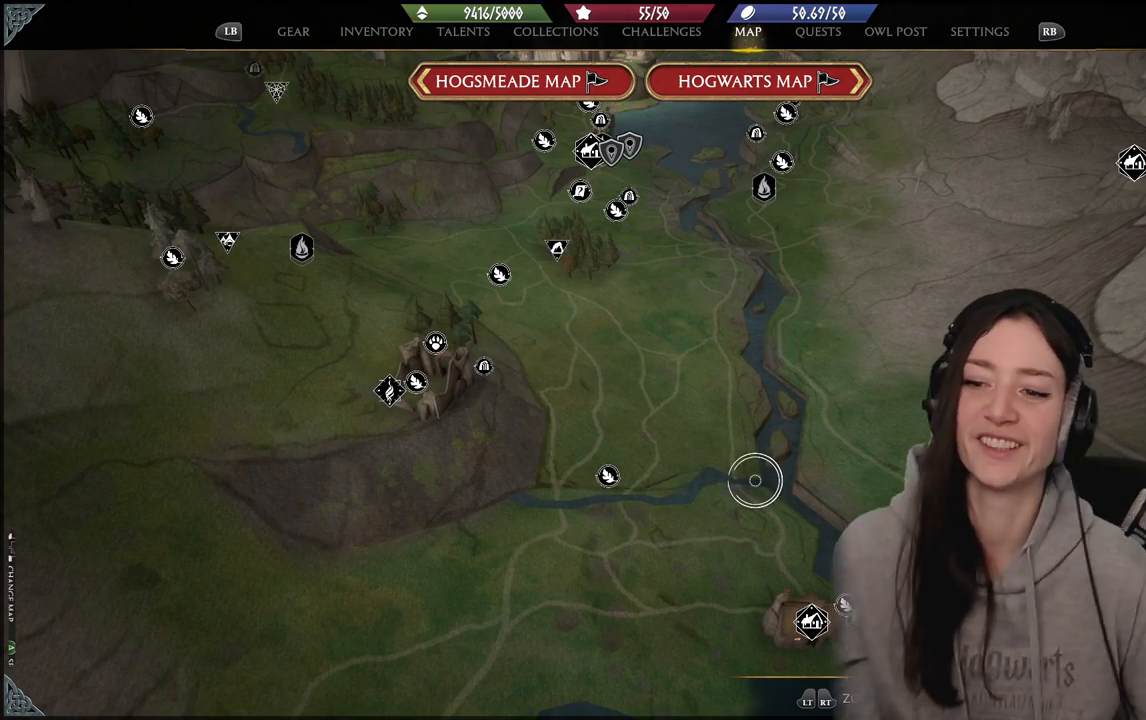
{"buttons": [], "left_stick": "center", "right_stick": "center", "events": []}
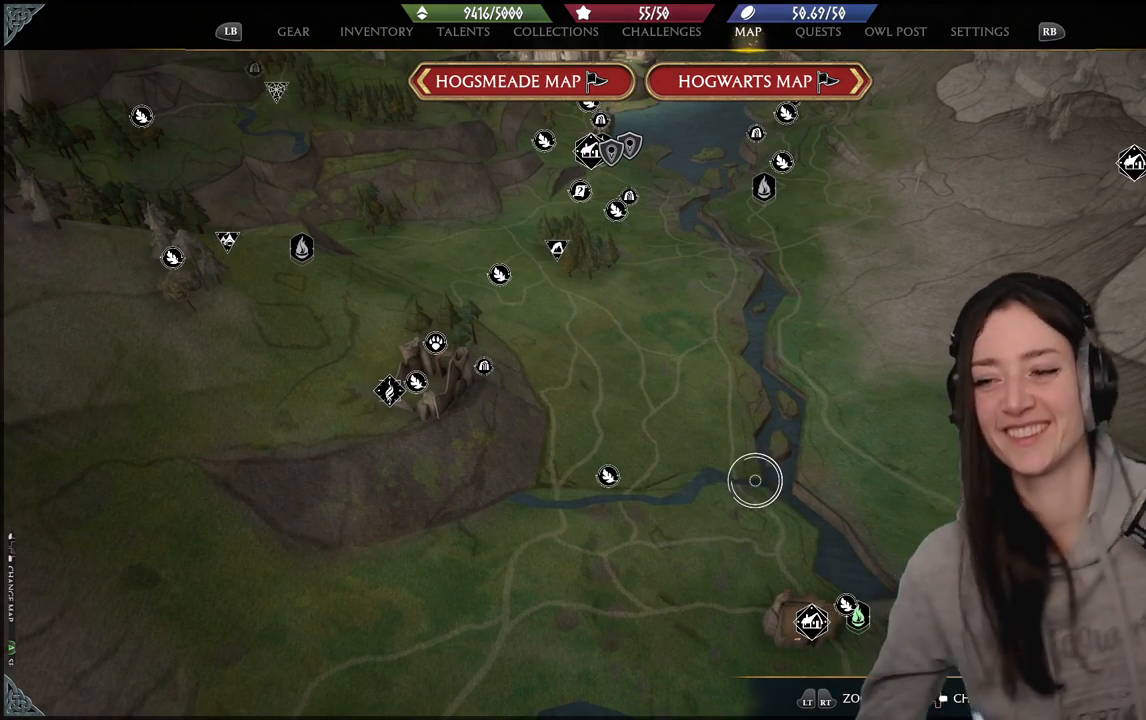
{"buttons": [], "left_stick": "up-left", "right_stick": "up-left", "events": [[333, "right_stick", "up-left"], [450, "left_stick", "up-left"]]}
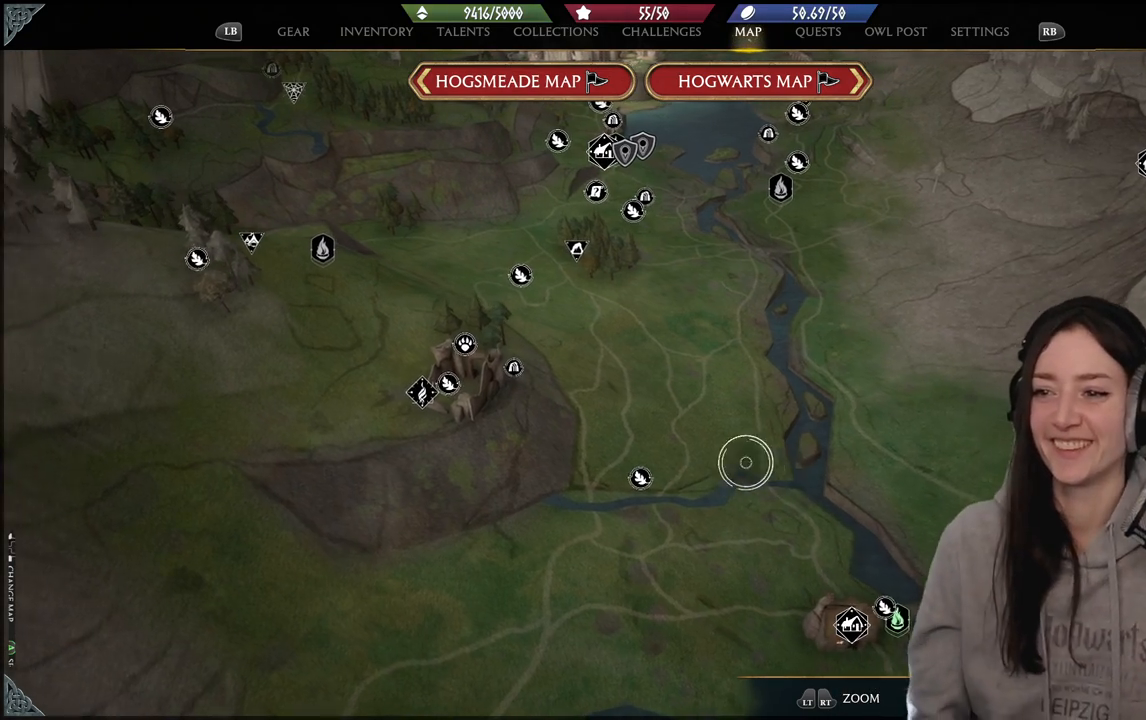
{"buttons": [], "left_stick": "center", "right_stick": "up", "events": [[83, "right_stick", "center"], [233, "left_stick", "up-right"], [333, "left_stick", "center"], [383, "right_stick", "up"]]}
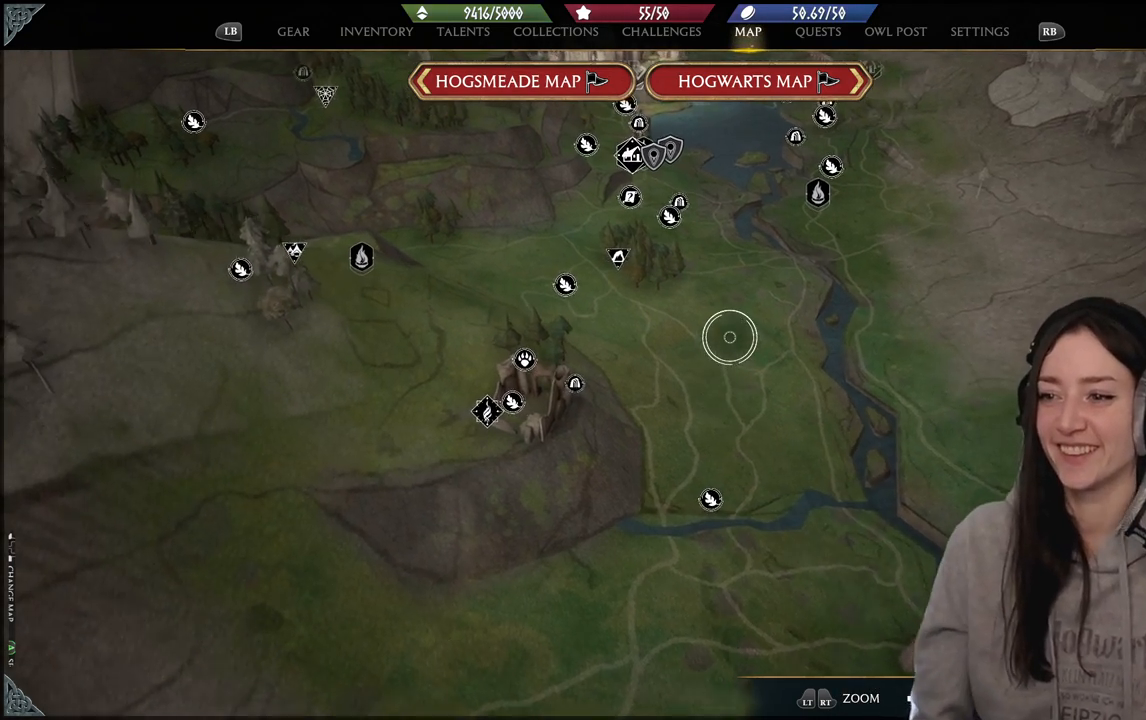
{"buttons": [], "left_stick": "center", "right_stick": "center", "events": [[450, "right_stick", "center"]]}
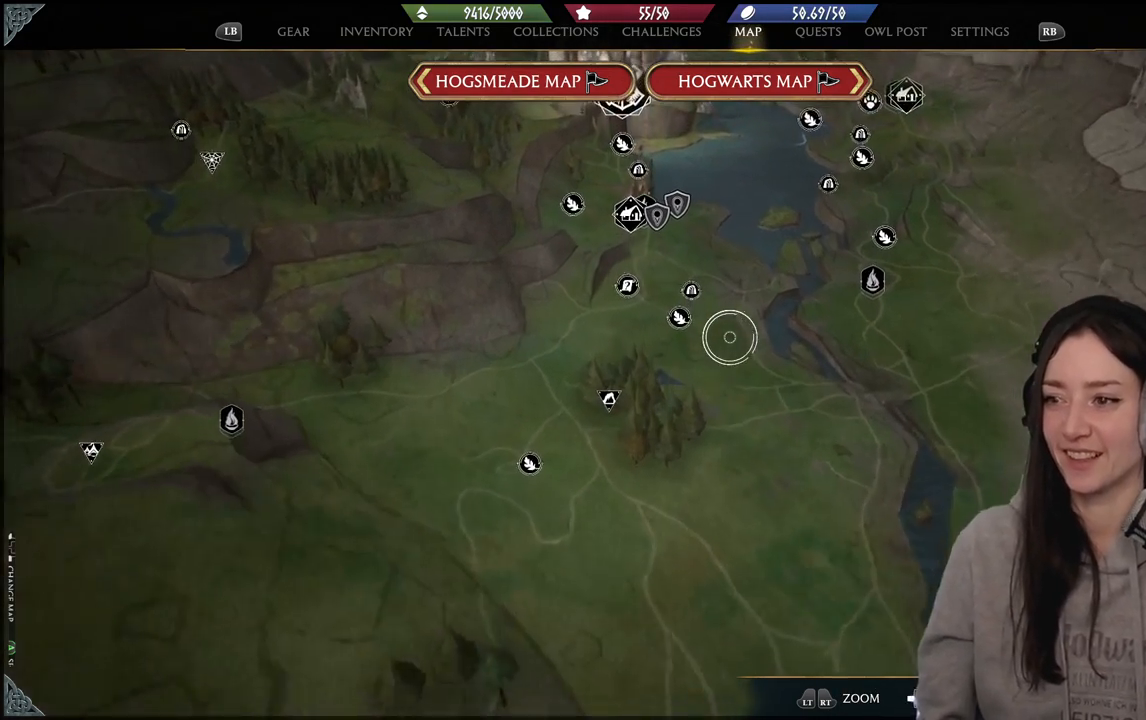
{"buttons": [], "left_stick": "down-left", "right_stick": "center", "events": [[367, "left_stick", "down-left"]]}
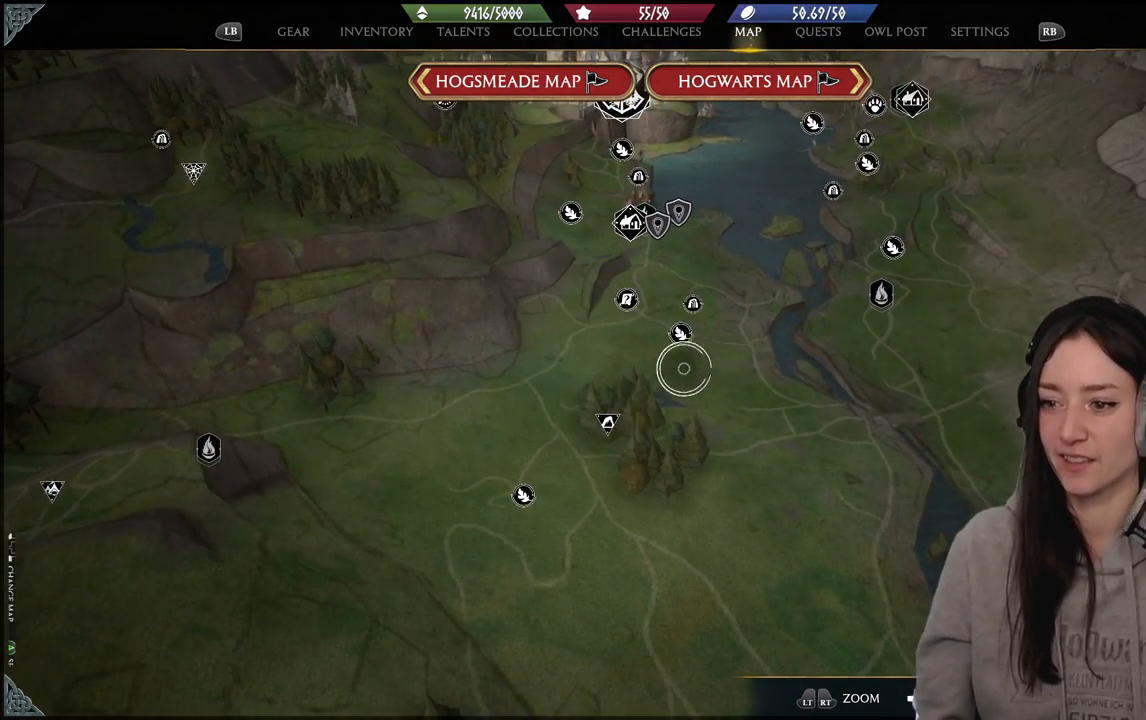
{"buttons": [], "left_stick": "center", "right_stick": "center", "events": [[233, "left_stick", "center"]]}
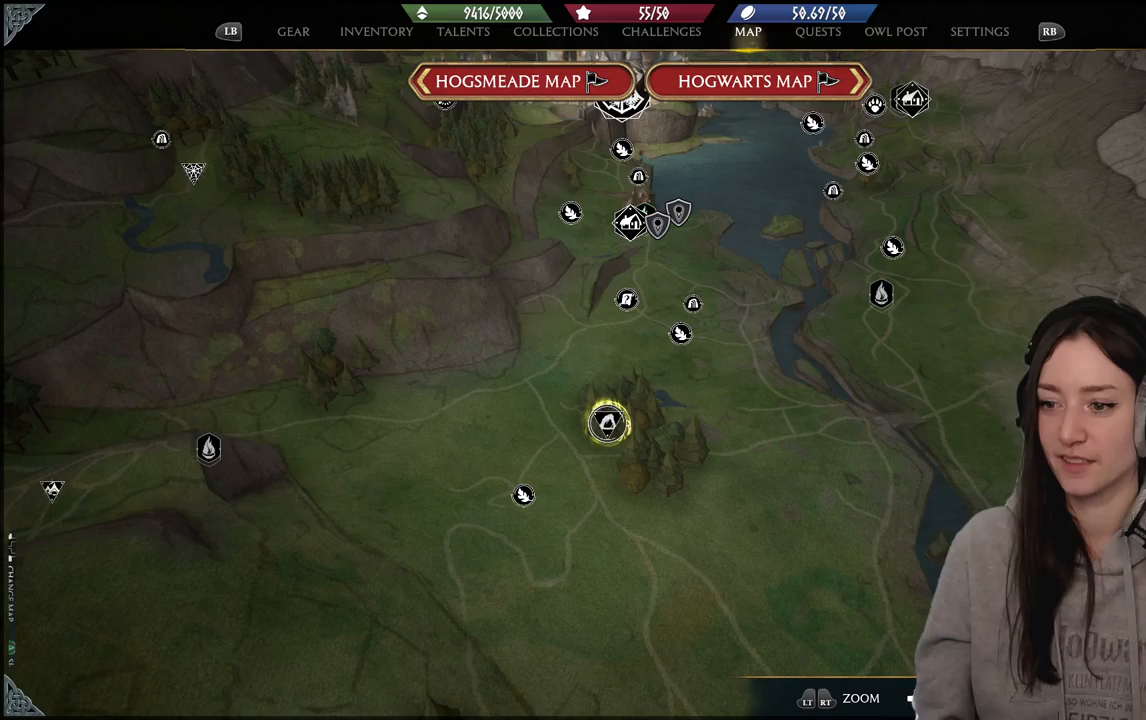
{"buttons": [], "left_stick": "center", "right_stick": "up-left", "events": [[483, "right_stick", "up-left"]]}
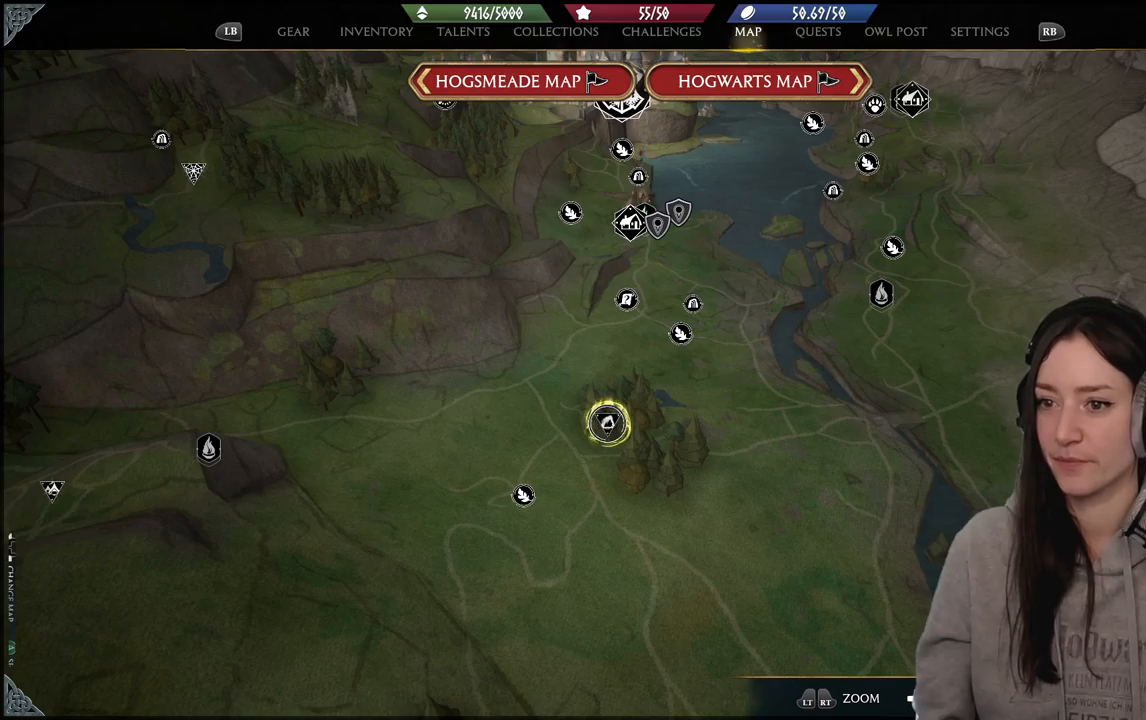
{"buttons": [], "left_stick": "center", "right_stick": "center", "events": [[333, "right_stick", "center"]]}
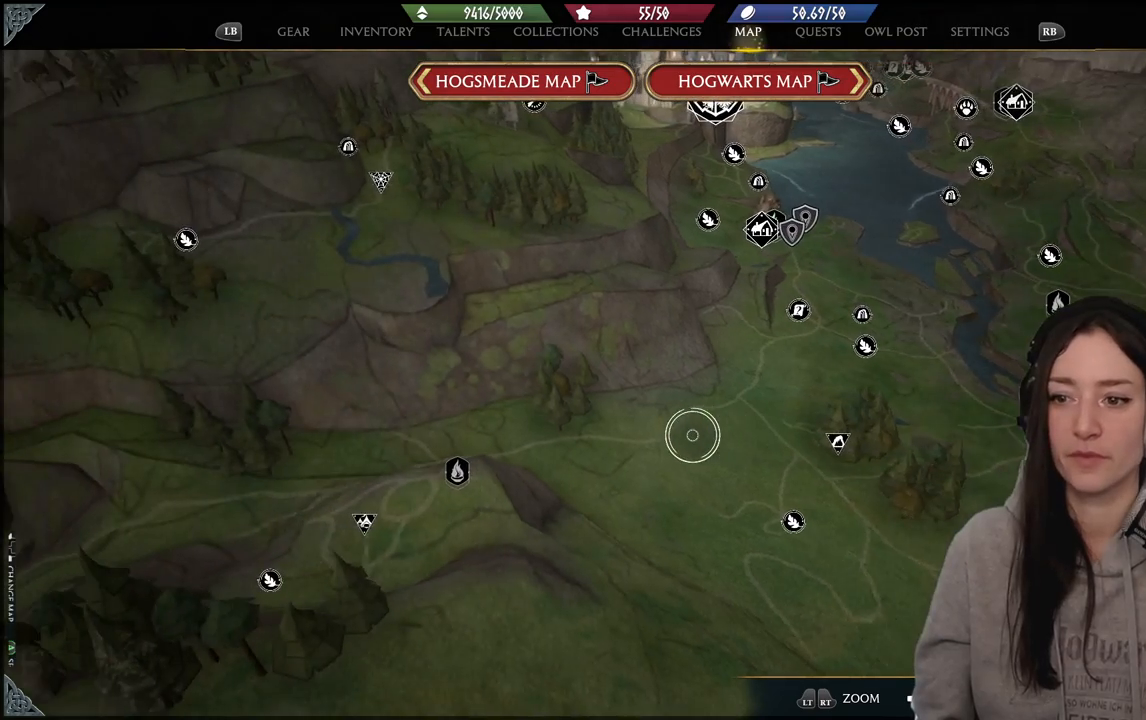
{"buttons": [], "left_stick": "center", "right_stick": "center", "events": []}
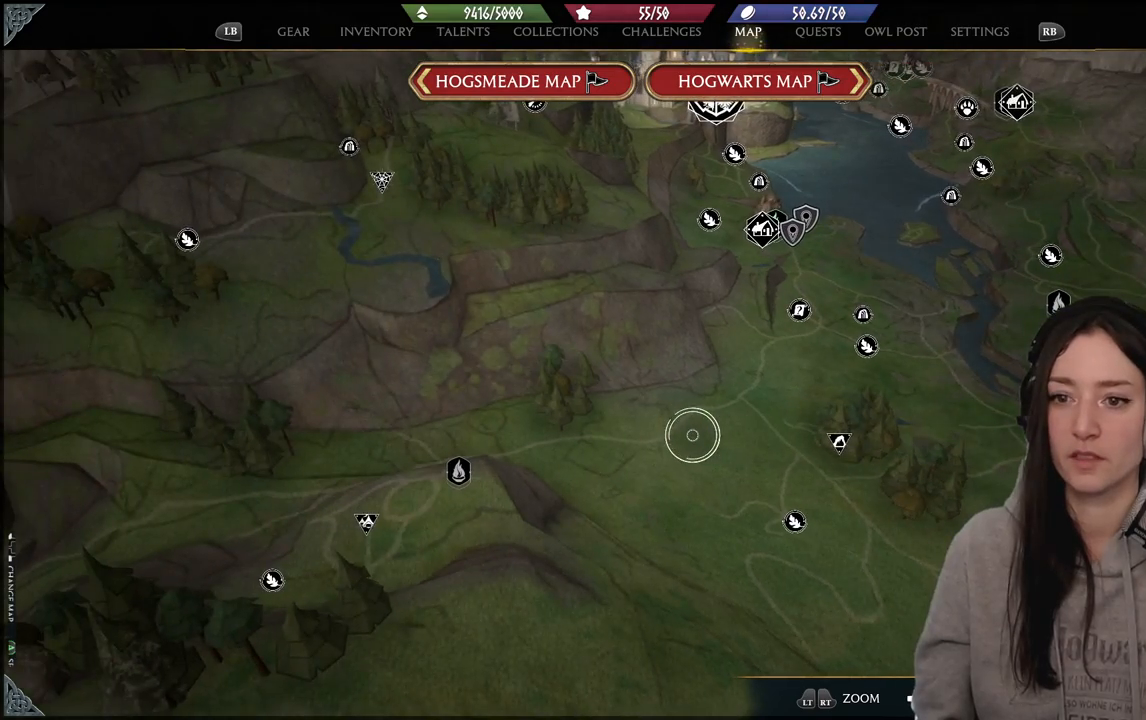
{"buttons": [], "left_stick": "center", "right_stick": "up-left", "events": [[33, "right_stick", "left"], [267, "right_stick", "up-left"]]}
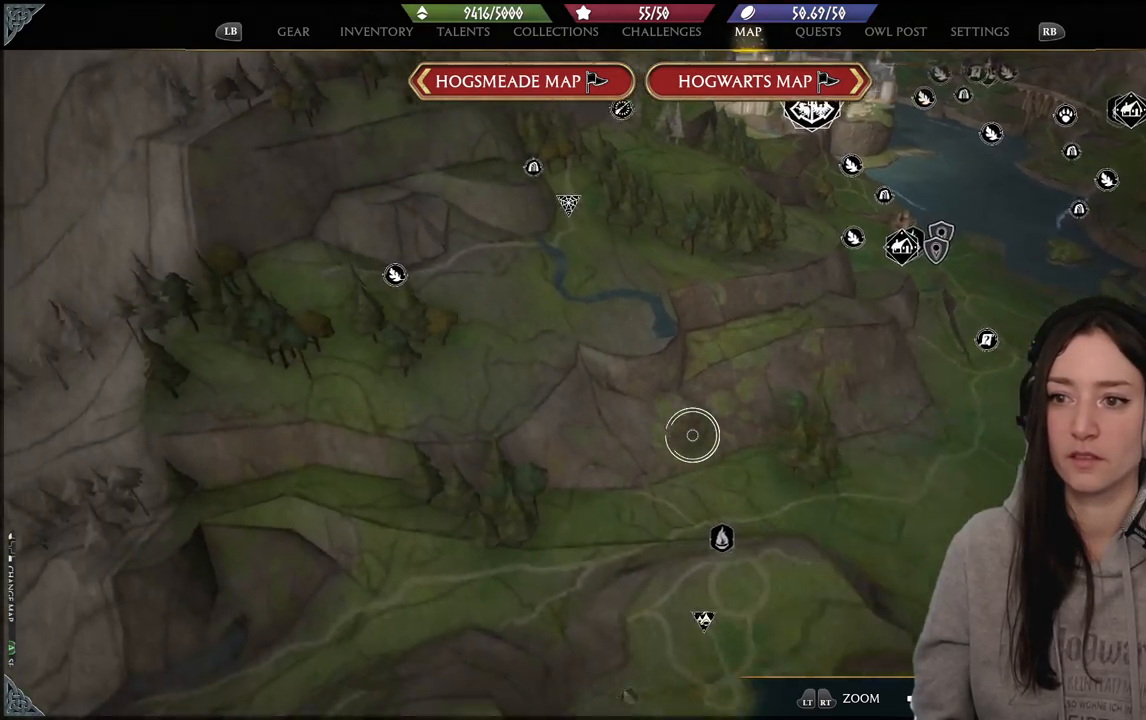
{"buttons": [], "left_stick": "center", "right_stick": "right", "events": [[100, "right_stick", "up"], [433, "right_stick", "right"]]}
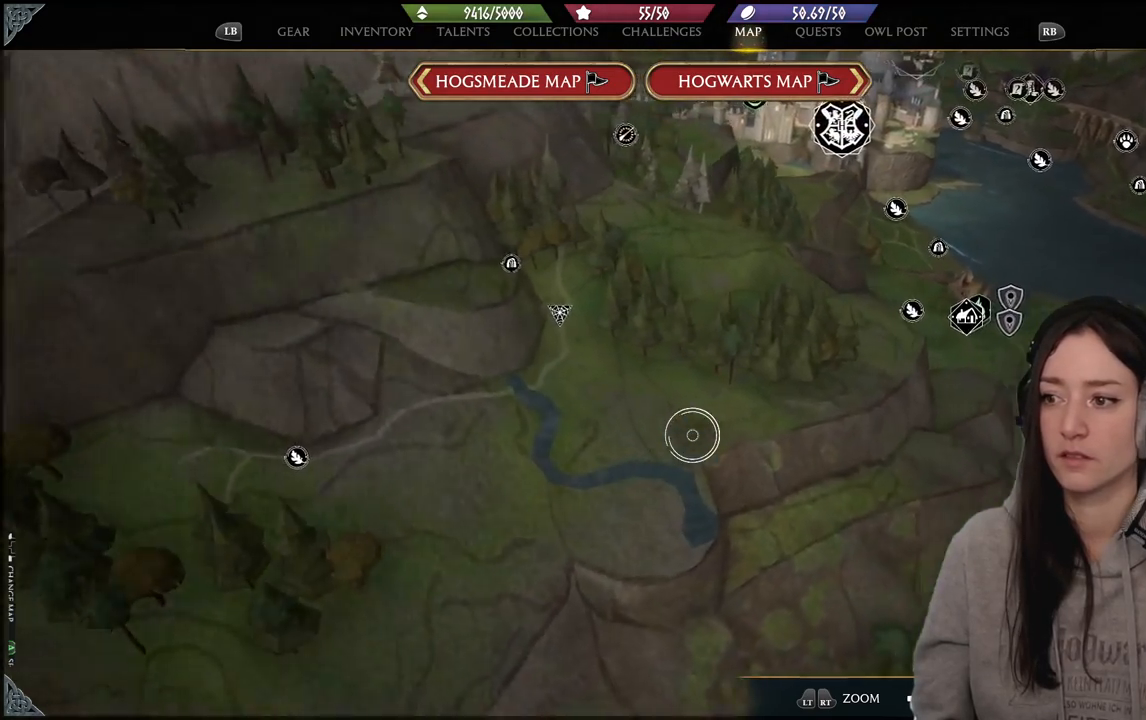
{"buttons": [], "left_stick": "center", "right_stick": "up", "events": [[283, "right_stick", "up-right"], [400, "right_stick", "up"]]}
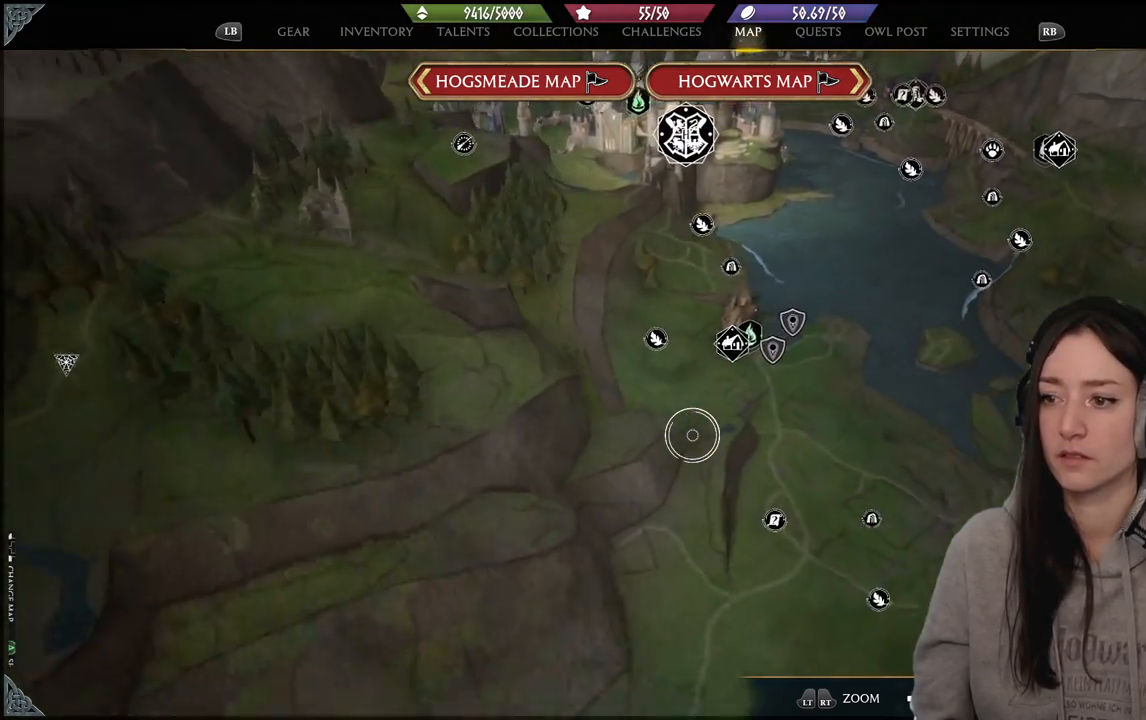
{"buttons": [], "left_stick": "center", "right_stick": "right", "events": [[100, "right_stick", "center"], [267, "right_stick", "right"]]}
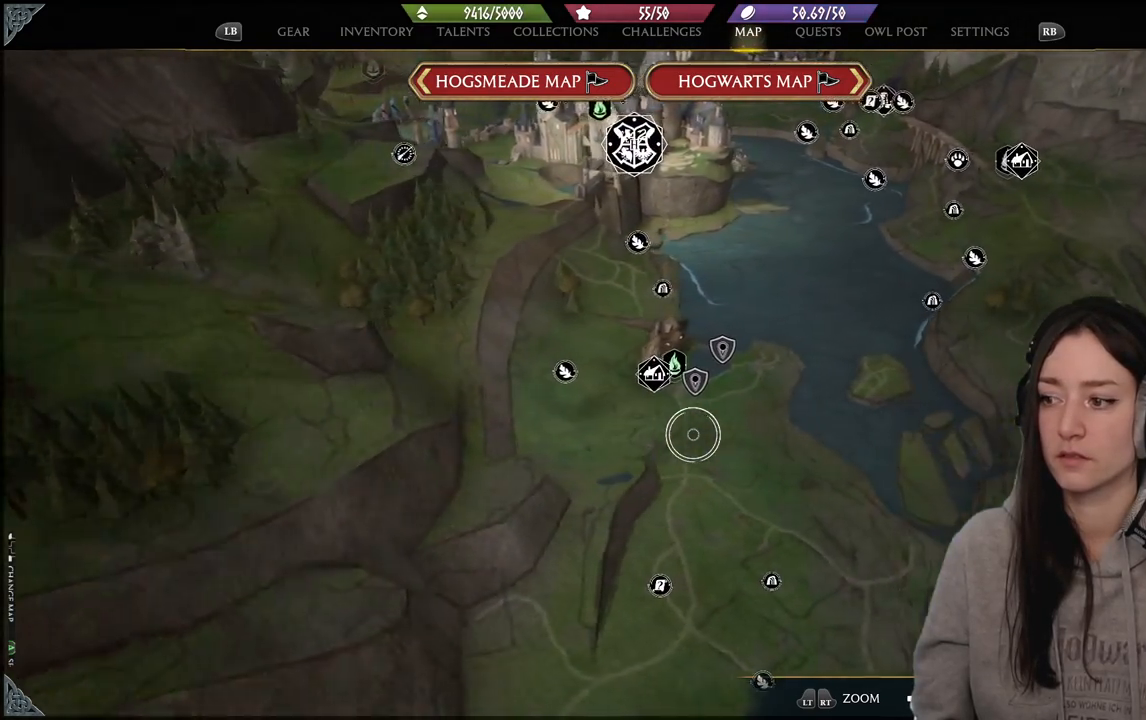
{"buttons": [], "left_stick": "center", "right_stick": "center", "events": [[367, "right_stick", "center"]]}
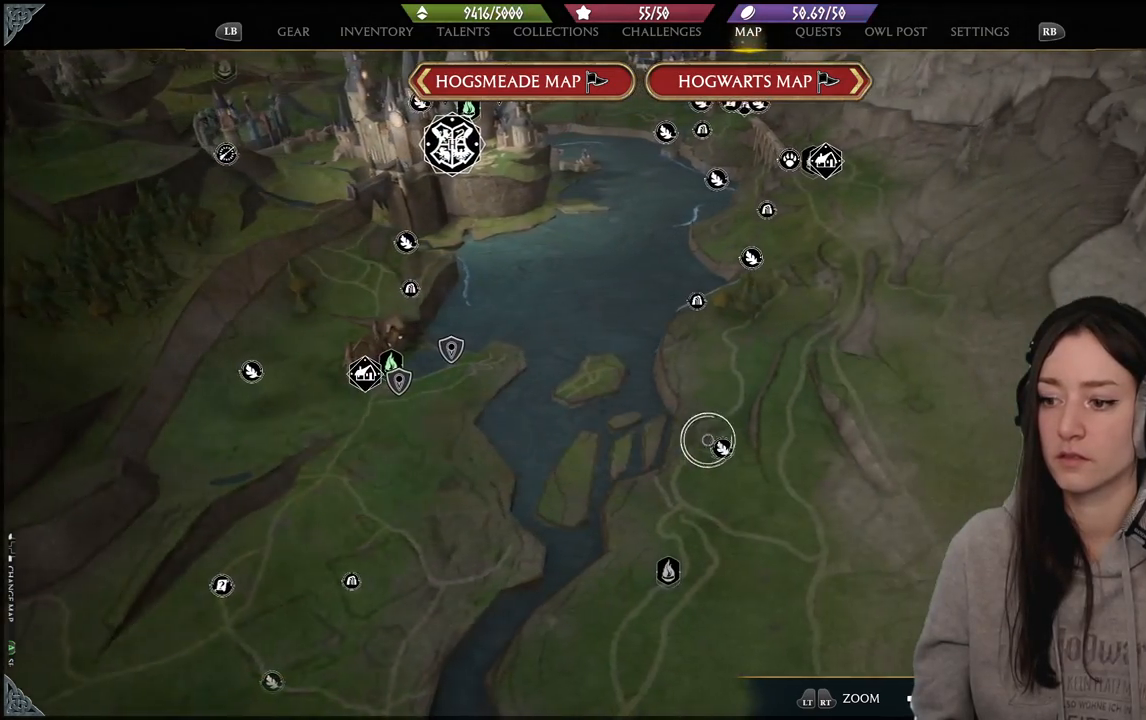
{"buttons": [], "left_stick": "center", "right_stick": "up", "events": [[300, "left_stick", "up"], [433, "right_stick", "up"], [467, "left_stick", "center"]]}
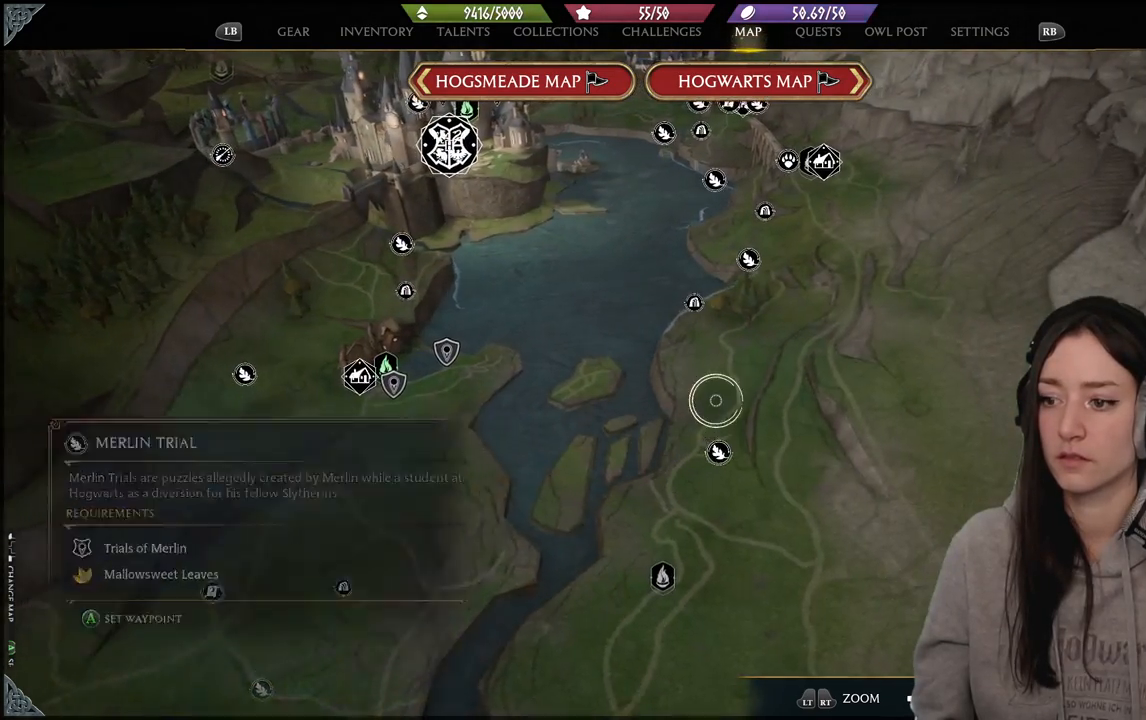
{"buttons": [], "left_stick": "center", "right_stick": "center", "events": [[417, "right_stick", "center"]]}
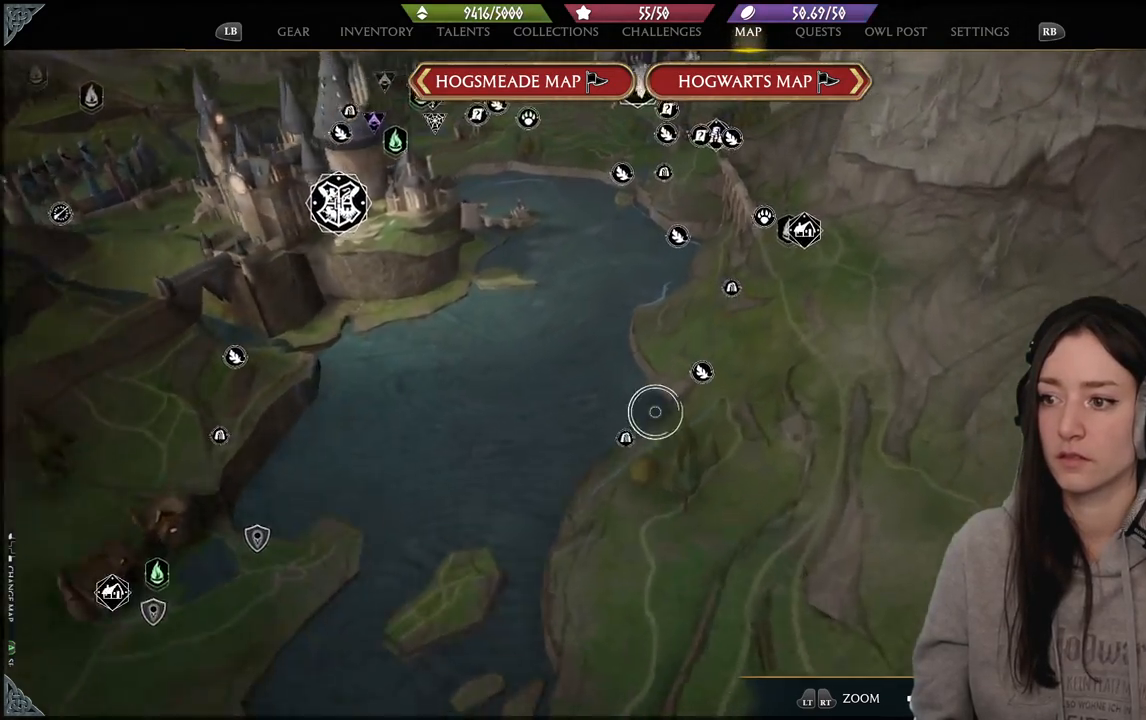
{"buttons": [], "left_stick": "center", "right_stick": "left", "events": [[500, "right_stick", "left"]]}
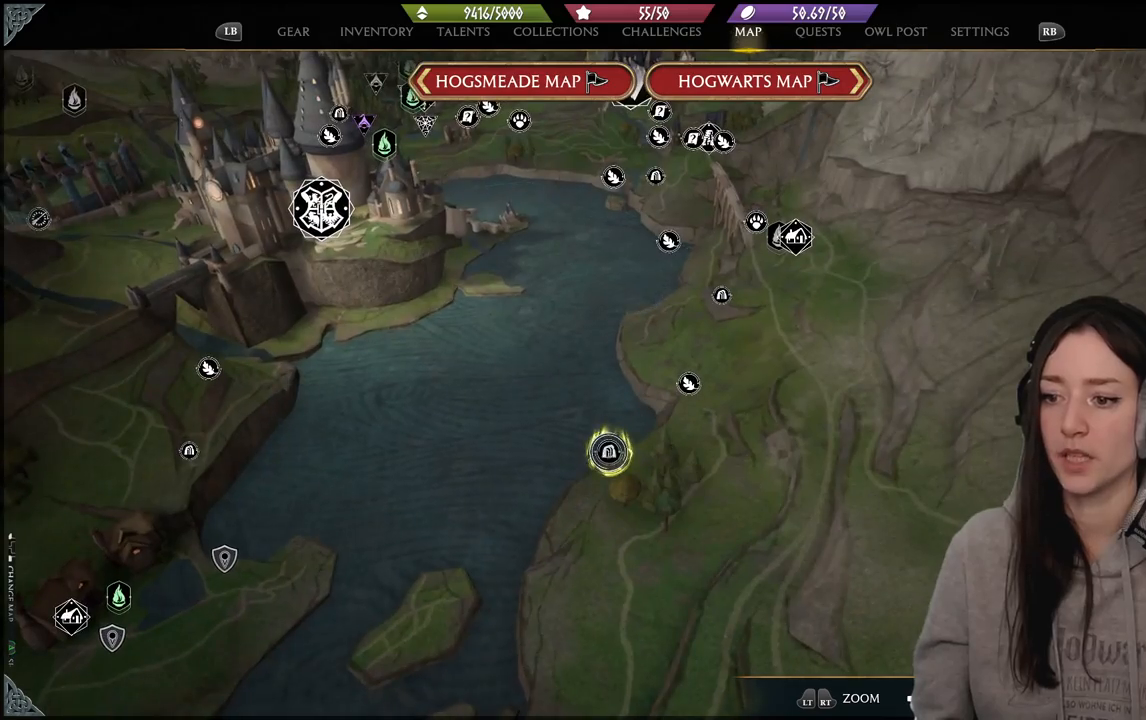
{"buttons": [], "left_stick": "up-left", "right_stick": "left", "events": [[233, "left_stick", "up-left"]]}
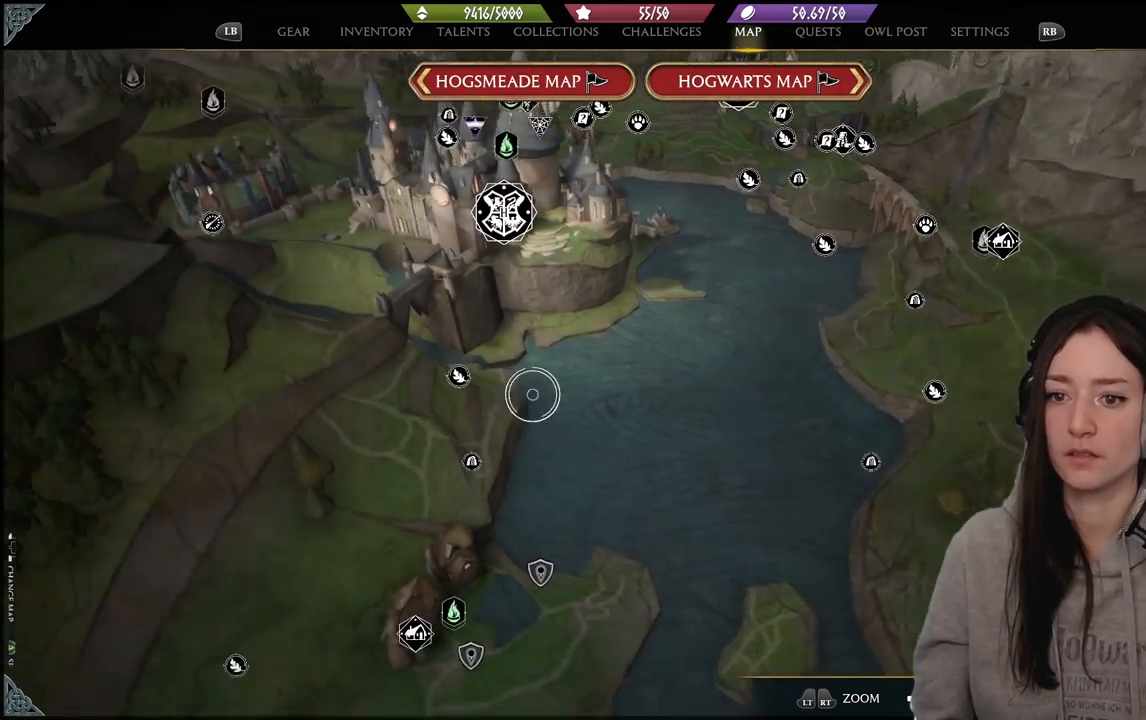
{"buttons": [], "left_stick": "center", "right_stick": "center", "events": [[67, "right_stick", "center"], [83, "left_stick", "center"]]}
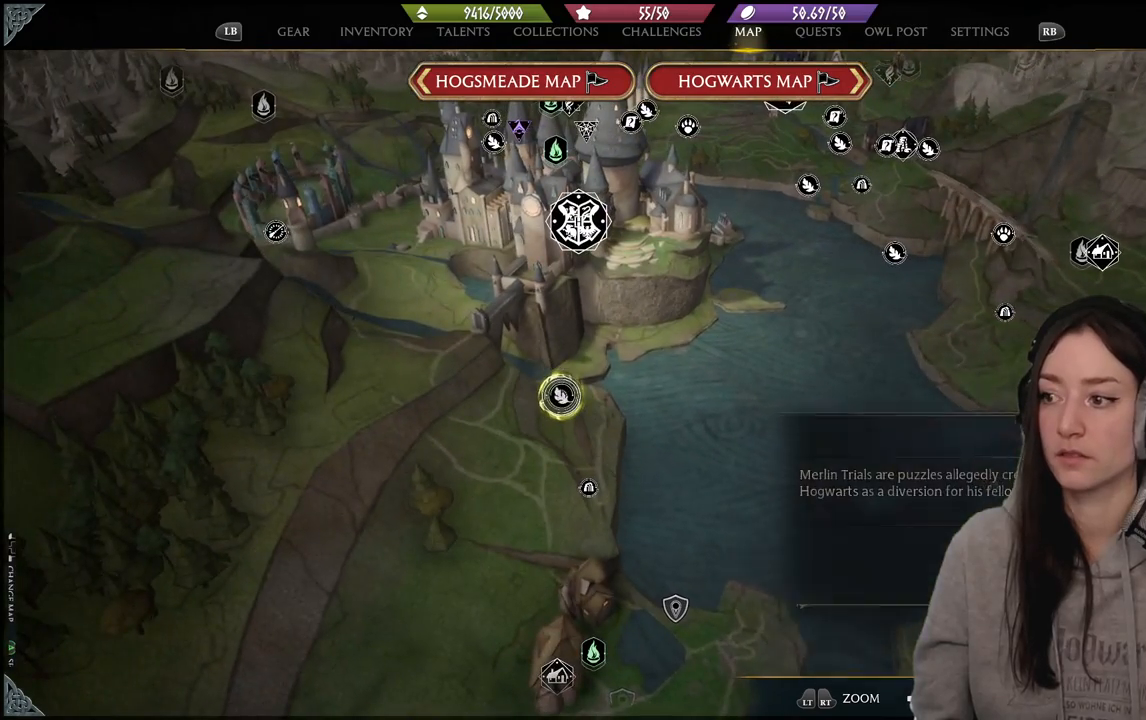
{"buttons": [], "left_stick": "center", "right_stick": "up-left", "events": [[383, "right_stick", "up-left"]]}
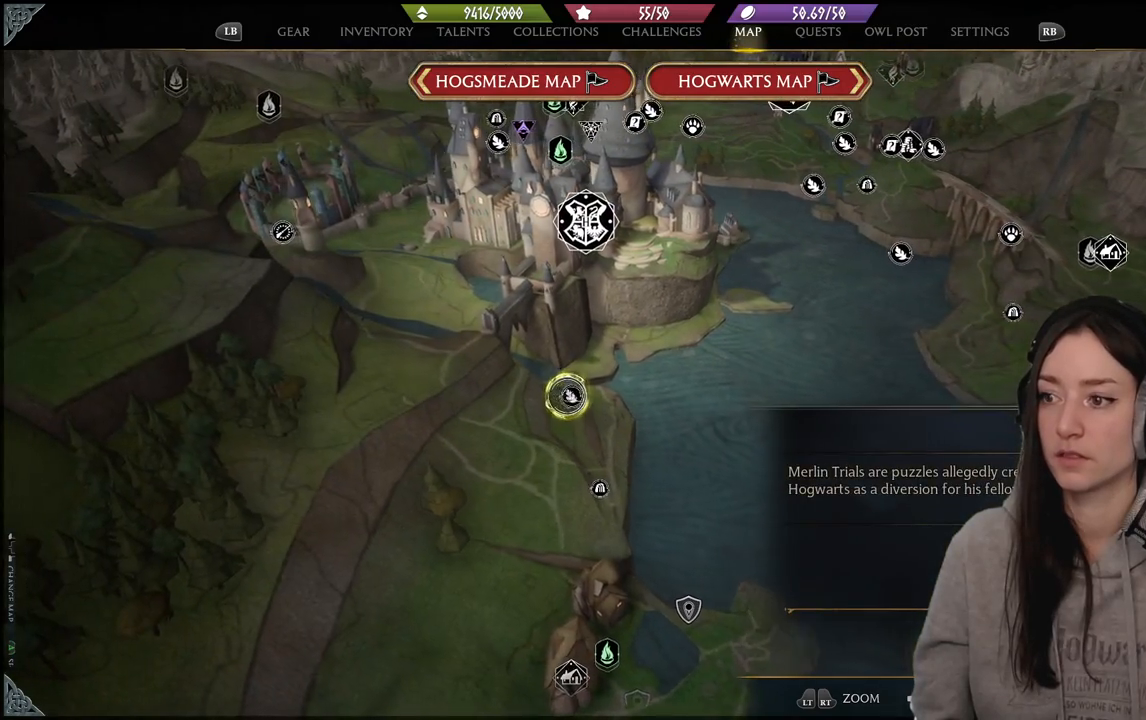
{"buttons": [], "left_stick": "center", "right_stick": "center", "events": [[50, "left_stick", "left"], [267, "left_stick", "up"], [333, "left_stick", "center"], [367, "right_stick", "center"]]}
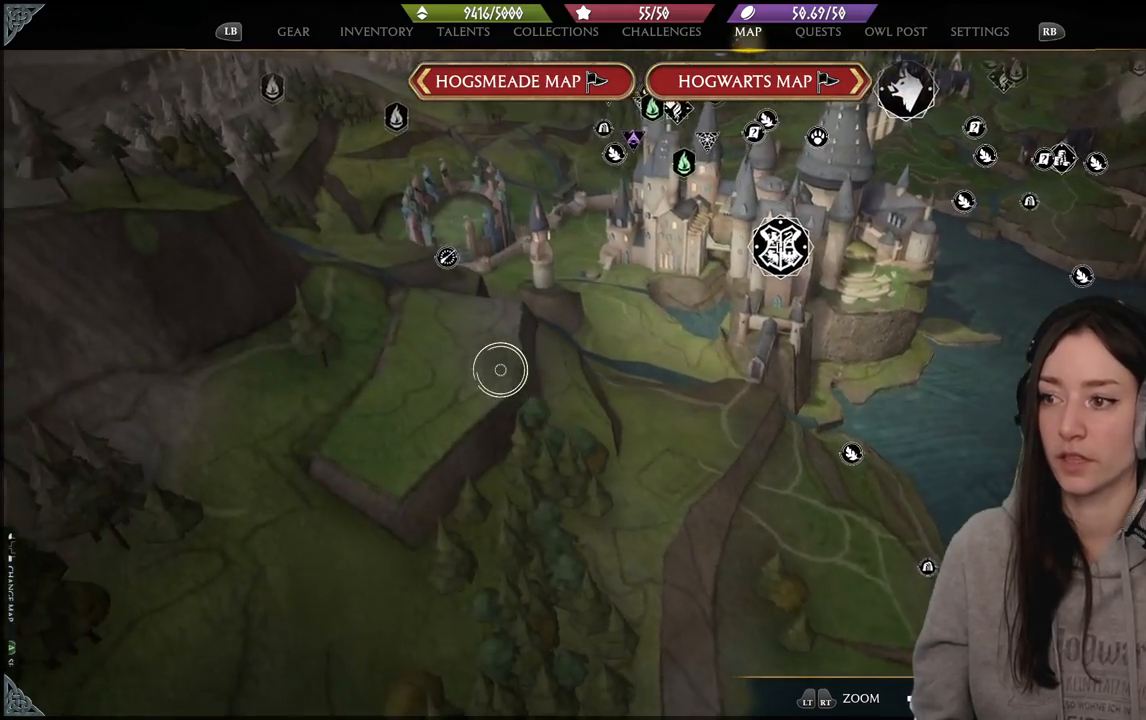
{"buttons": [], "left_stick": "up", "right_stick": "center", "events": [[33, "right_stick", "up-left"], [433, "left_stick", "up"], [467, "right_stick", "center"]]}
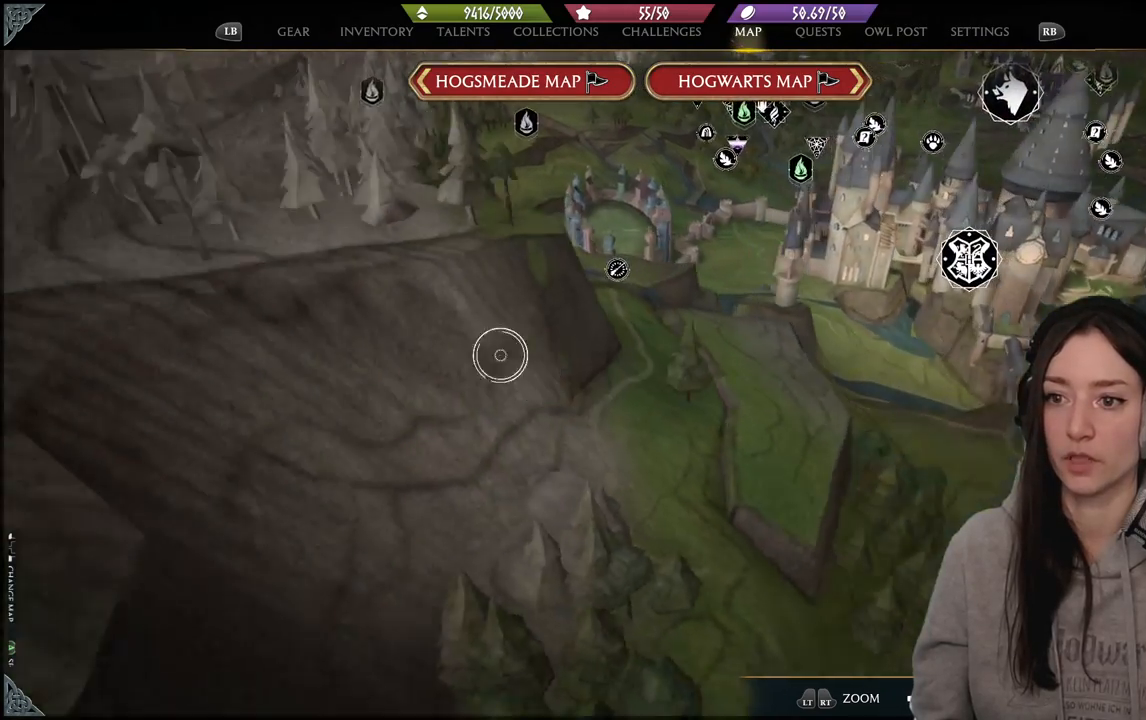
{"buttons": [], "left_stick": "center", "right_stick": "up-left", "events": [[183, "right_stick", "up-left"], [200, "left_stick", "center"]]}
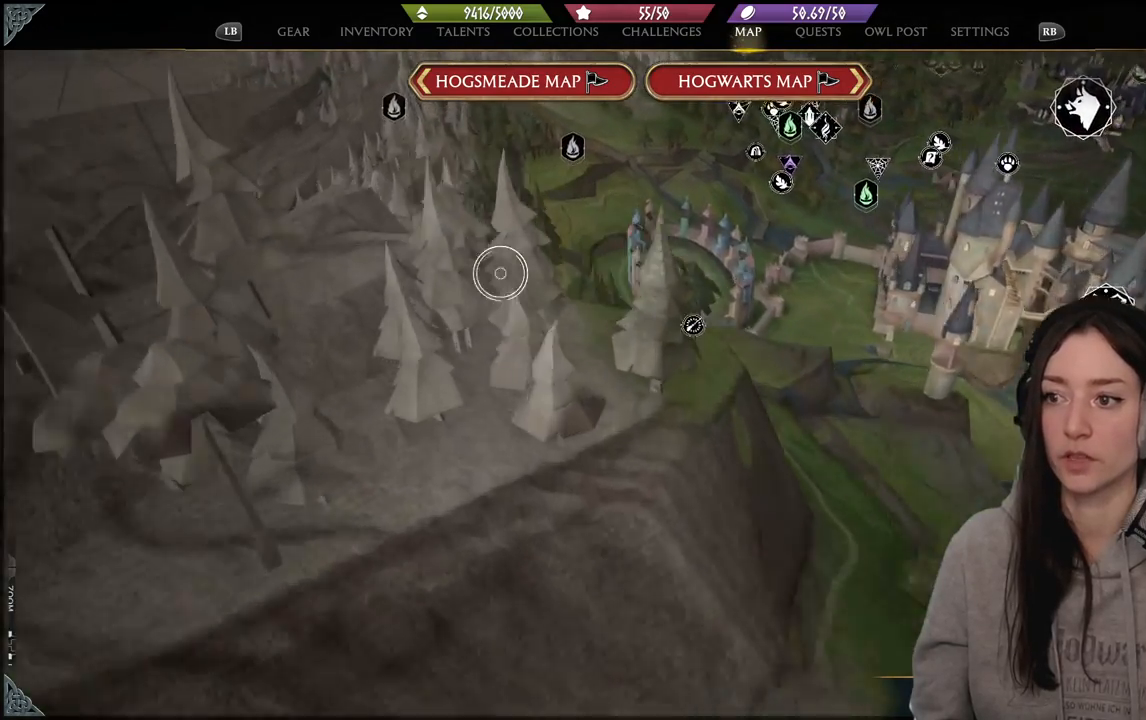
{"buttons": [], "left_stick": "center", "right_stick": "right", "events": [[67, "right_stick", "up"], [183, "right_stick", "up-right"], [417, "right_stick", "right"]]}
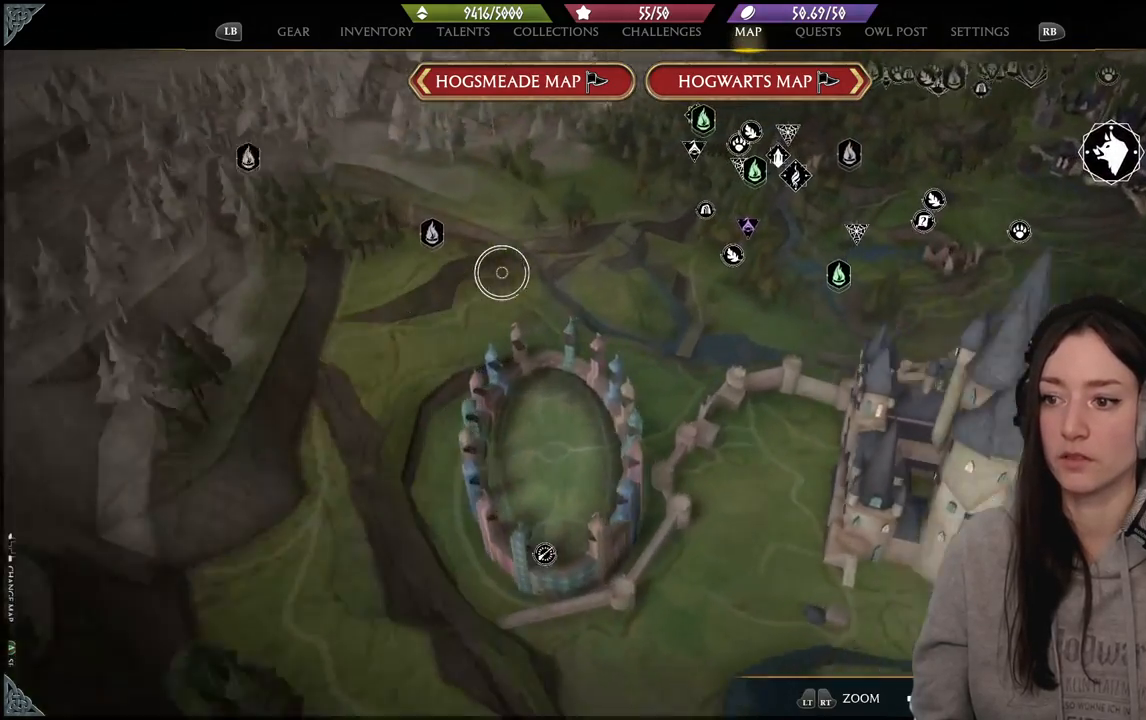
{"buttons": [], "left_stick": "center", "right_stick": "center", "events": [[150, "right_stick", "center"], [233, "left_stick", "down-right"], [450, "left_stick", "center"]]}